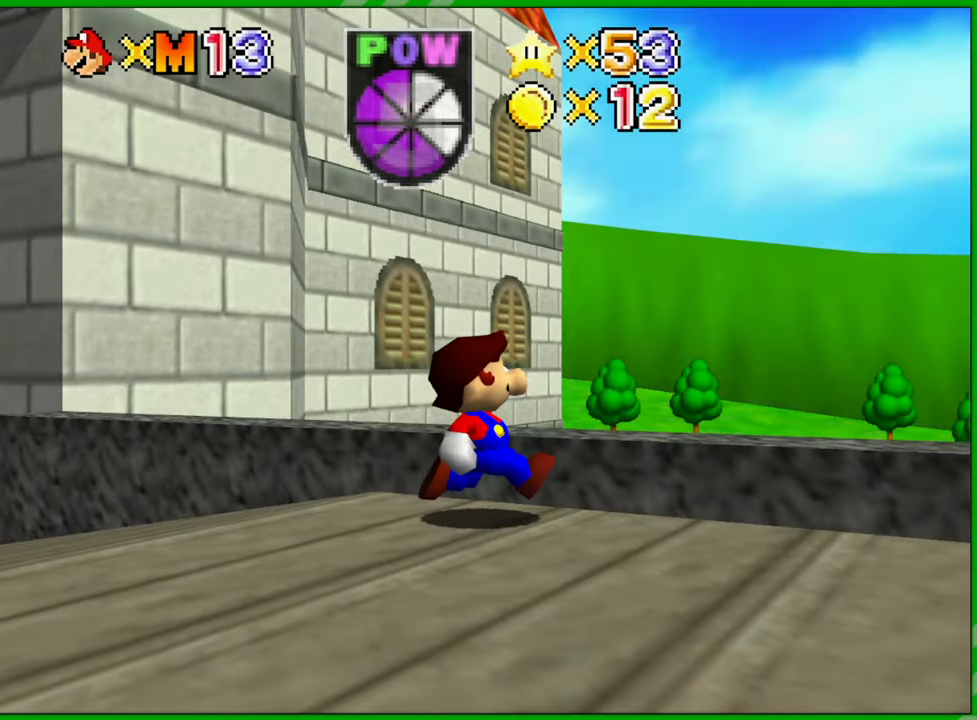
Gameplay with a controller (Nintendo layout); each line is a JSON object with the inputs held at the frame after it. "events" lists button and stick changes between this image and that frame as [ms after this image, input, new state], when the widget could be followed in between. Not read: L1 L3 R1 R3 X Y Z.
{"buttons": [], "left_stick": "down-right", "events": []}
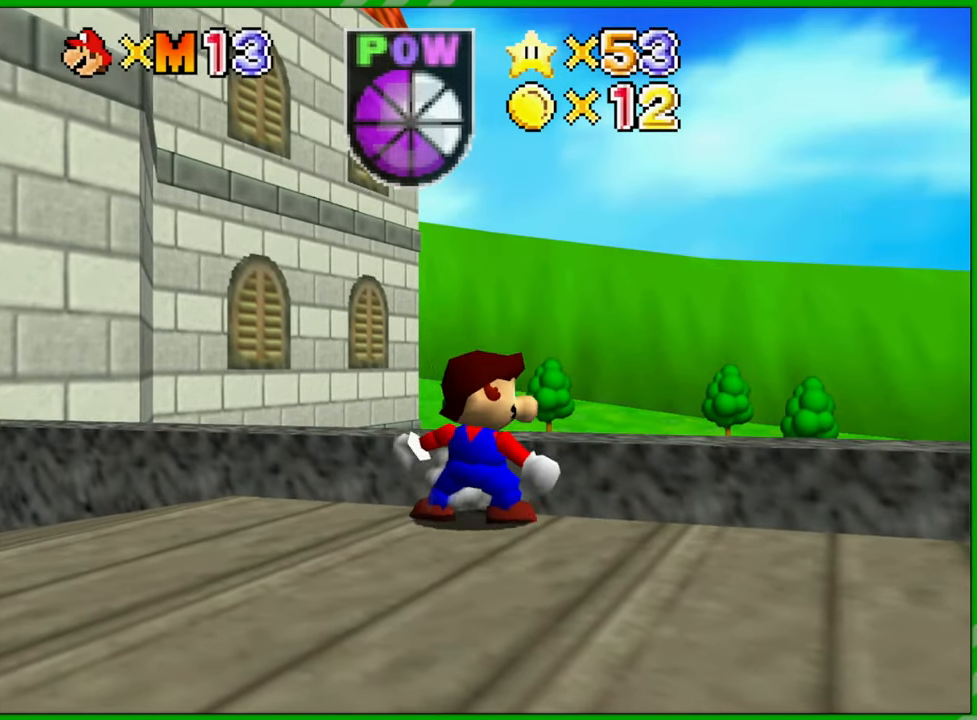
{"buttons": [], "left_stick": "right", "events": [[67, "left_stick", "down"], [283, "left_stick", "down-right"], [450, "left_stick", "right"]]}
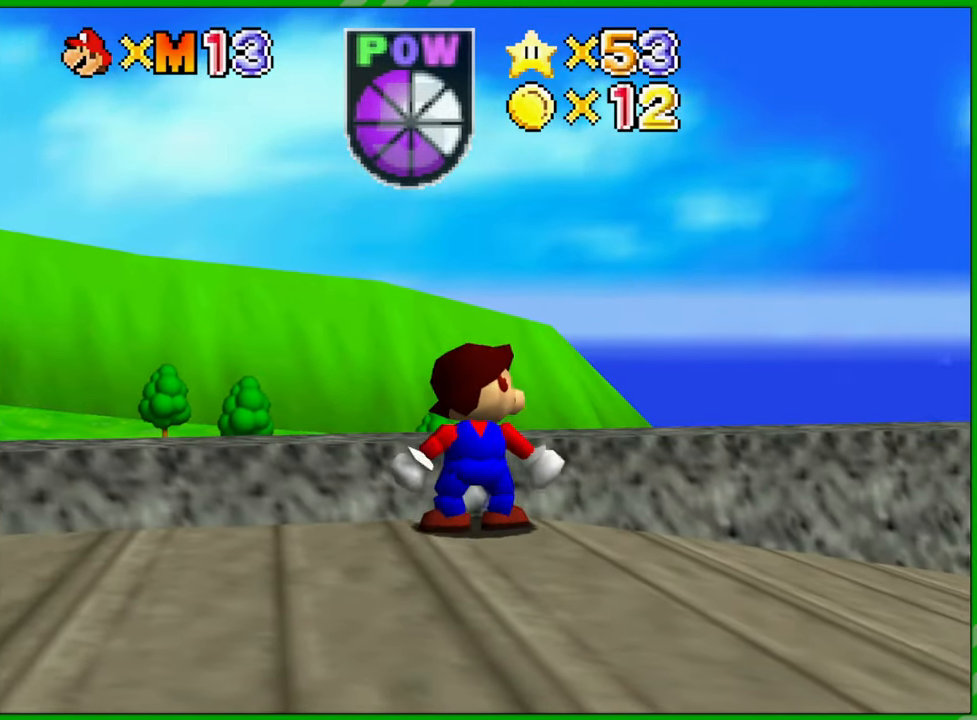
{"buttons": [], "left_stick": "right", "events": []}
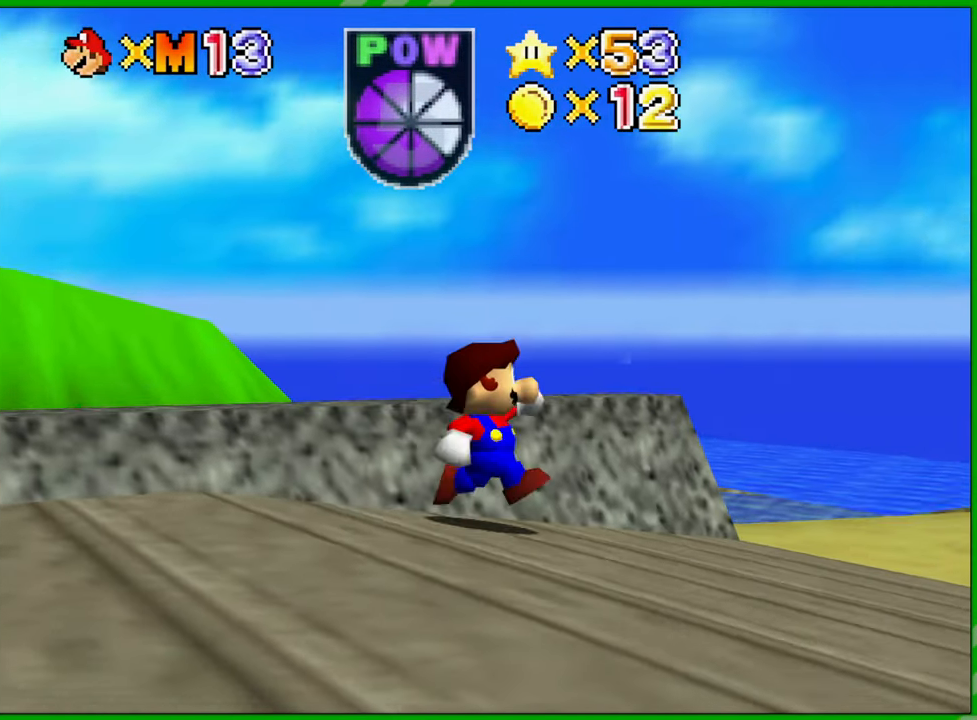
{"buttons": [], "left_stick": "up", "events": [[217, "left_stick", "up-right"], [417, "left_stick", "up"]]}
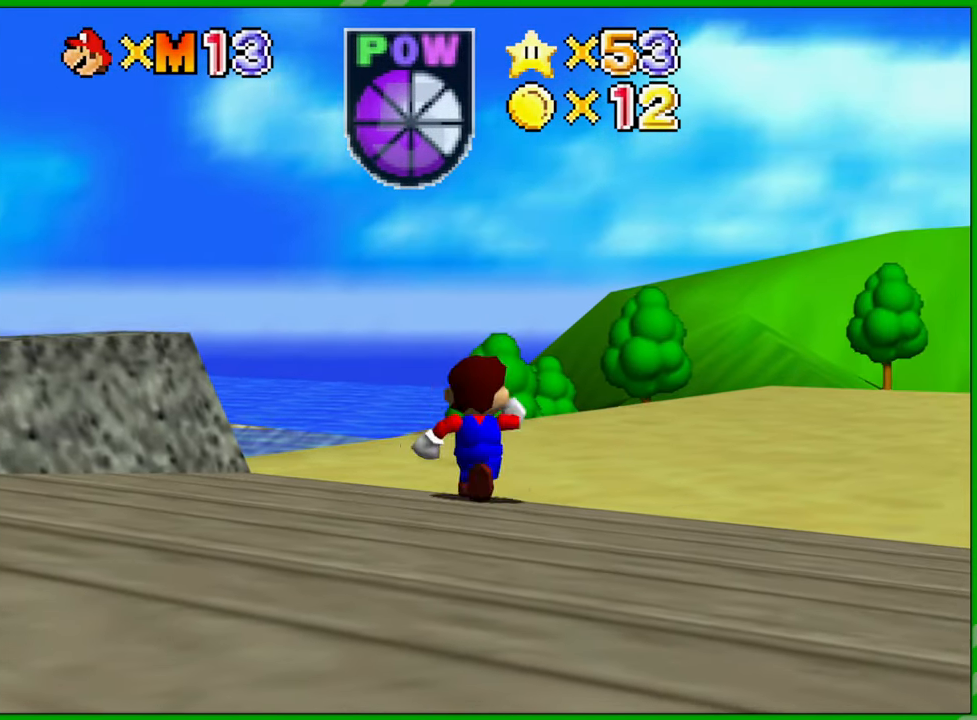
{"buttons": [], "left_stick": "up-left", "events": [[483, "left_stick", "up-left"]]}
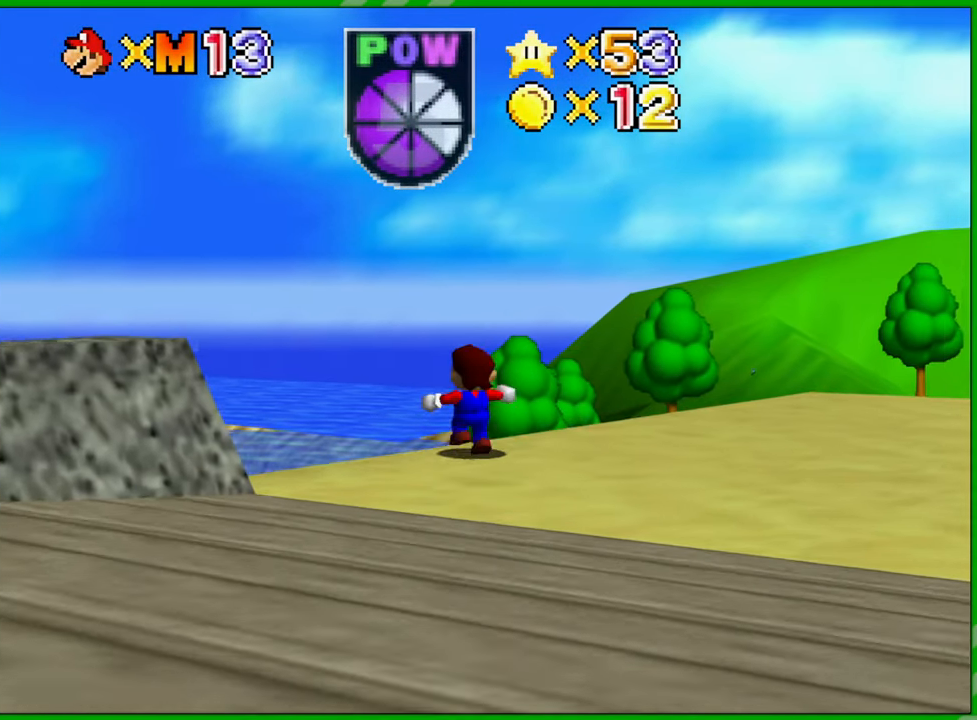
{"buttons": [], "left_stick": "up-left", "events": []}
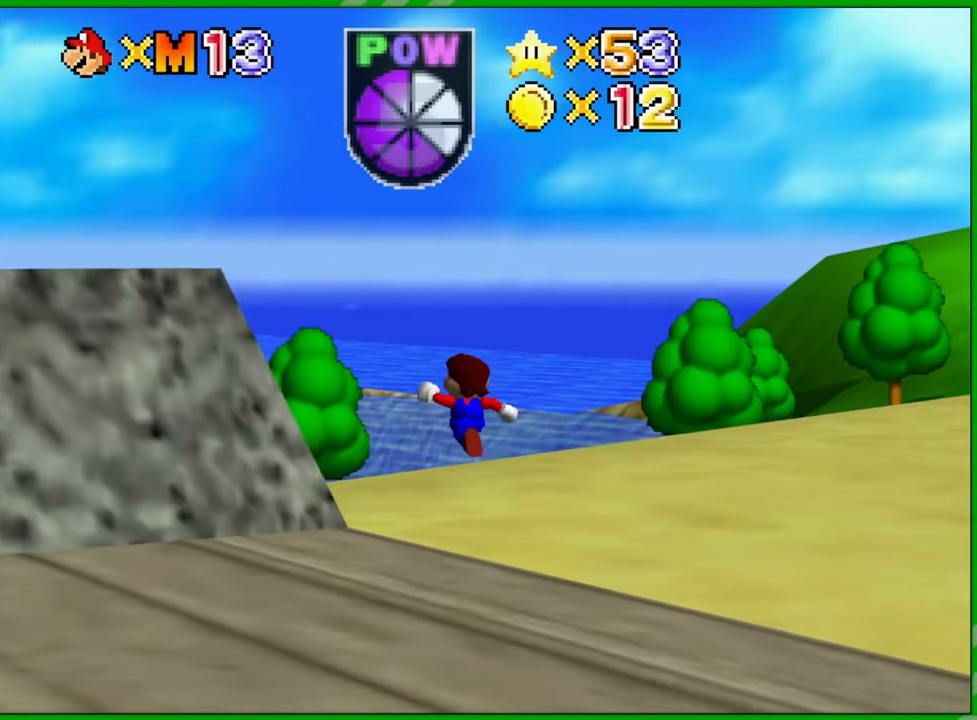
{"buttons": [], "left_stick": "up-left", "events": []}
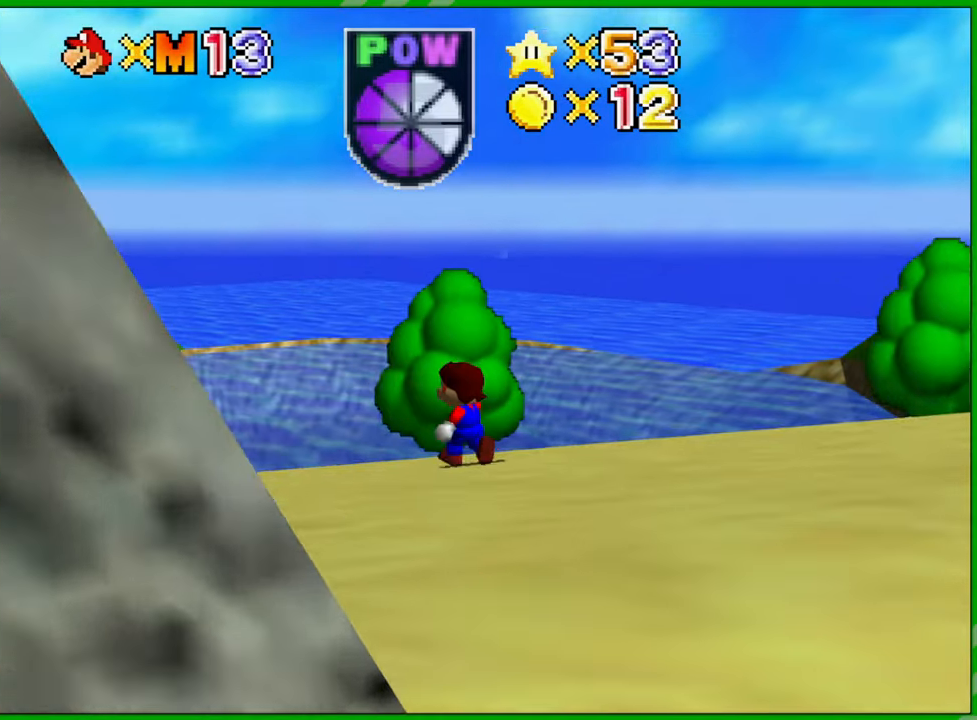
{"buttons": [], "left_stick": "up-left", "events": []}
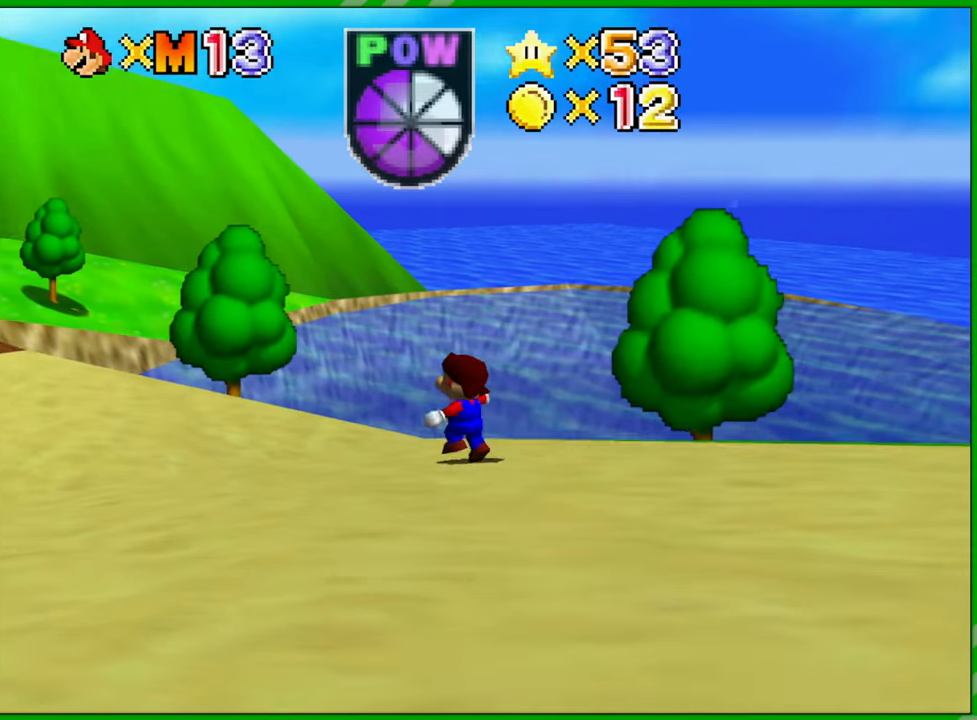
{"buttons": [], "left_stick": "up-left", "events": []}
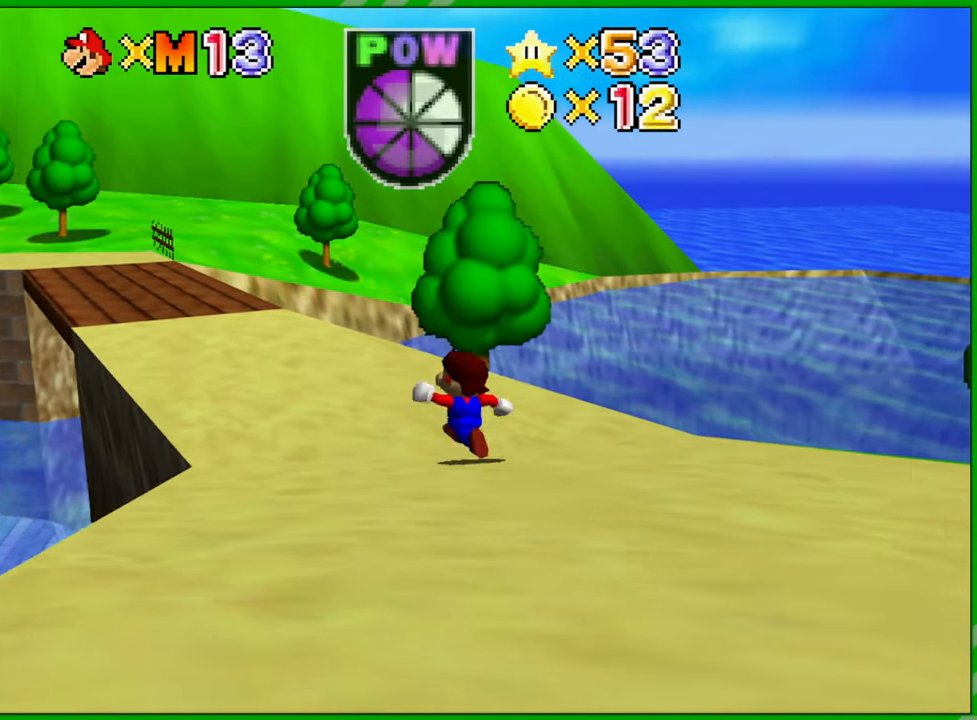
{"buttons": ["A", "B"], "left_stick": "up", "events": [[250, "A", "down"], [300, "left_stick", "up"], [483, "B", "down"]]}
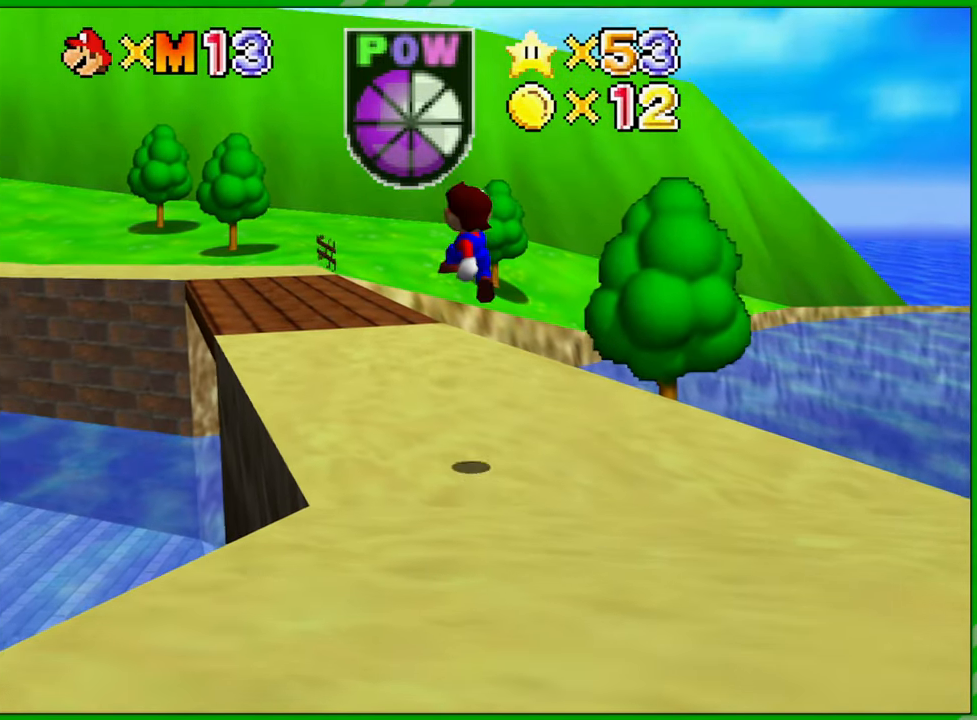
{"buttons": [], "left_stick": "up", "events": [[117, "B", "up"], [233, "B", "down"], [317, "A", "up"], [317, "B", "up"]]}
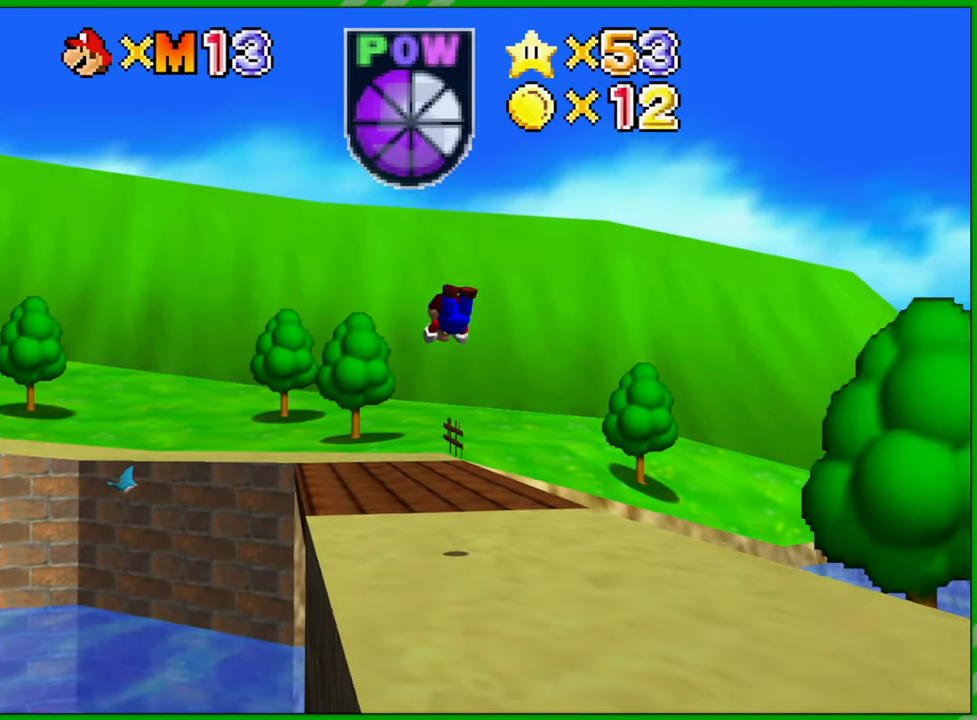
{"buttons": [], "left_stick": "up", "events": [[383, "A", "down"], [483, "A", "up"]]}
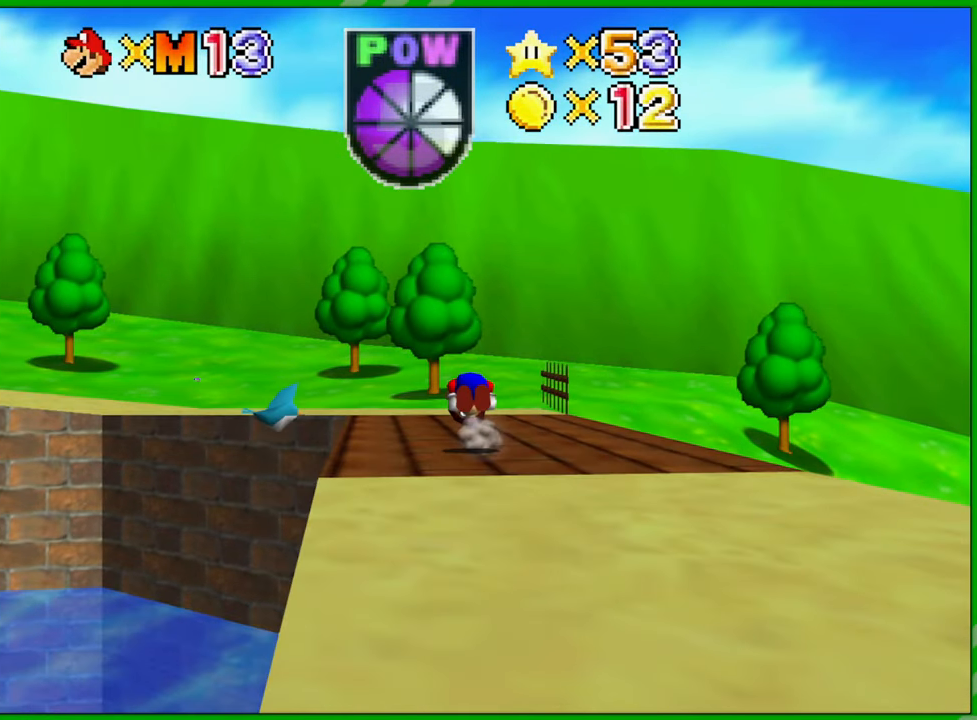
{"buttons": [], "left_stick": "up", "events": [[83, "A", "down"], [167, "A", "up"]]}
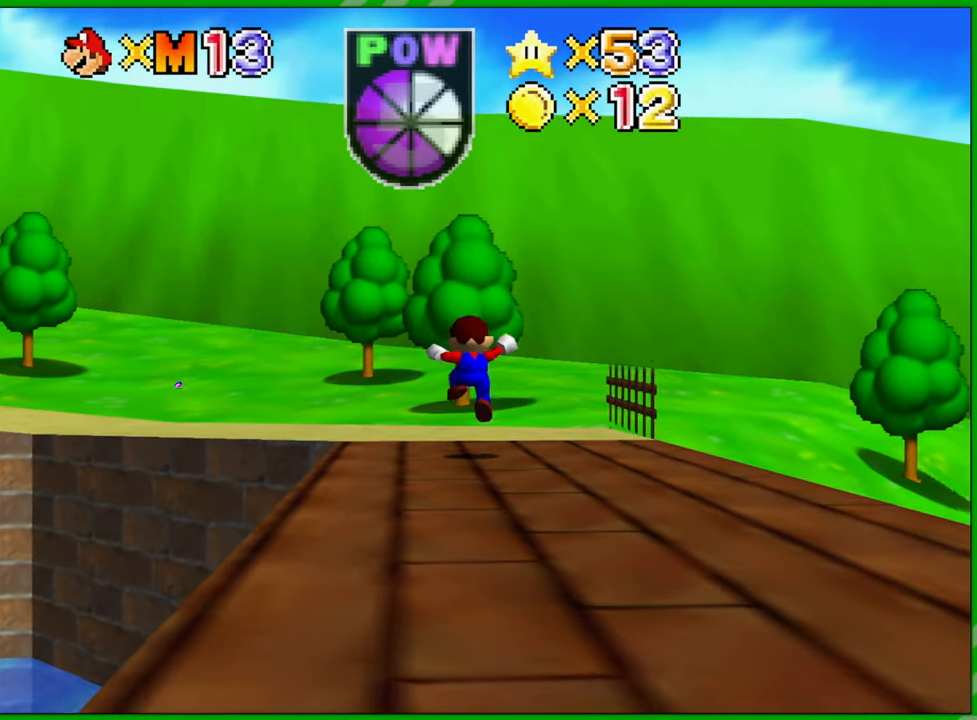
{"buttons": [], "left_stick": "up", "events": [[50, "left_stick", "up-left"], [333, "B", "down"], [400, "B", "up"], [500, "left_stick", "up"]]}
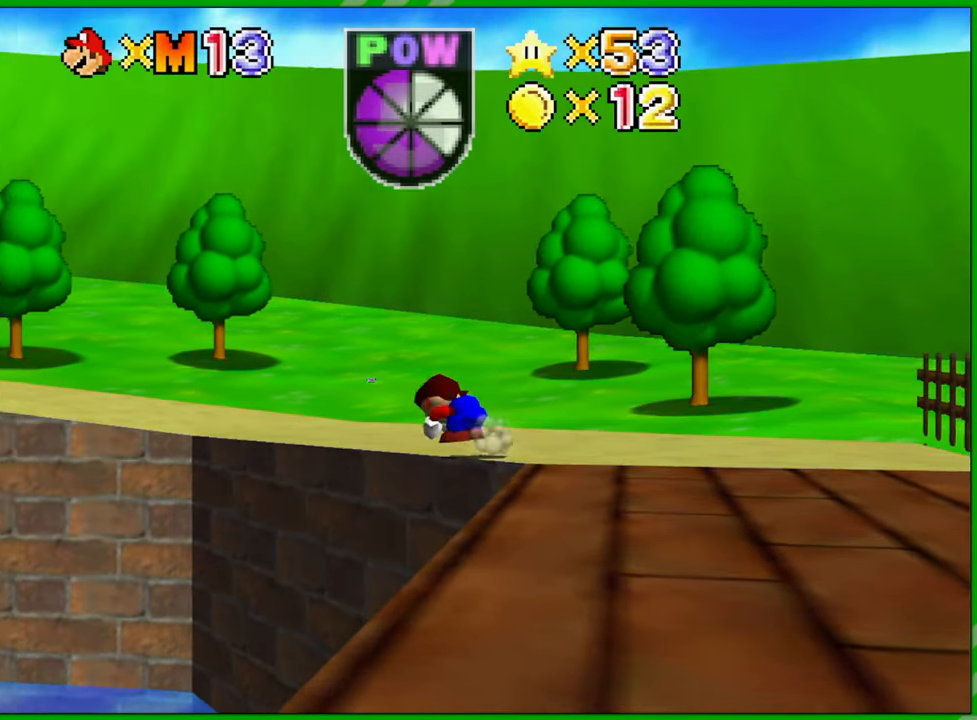
{"buttons": [], "left_stick": "up-right", "events": [[283, "left_stick", "up-right"]]}
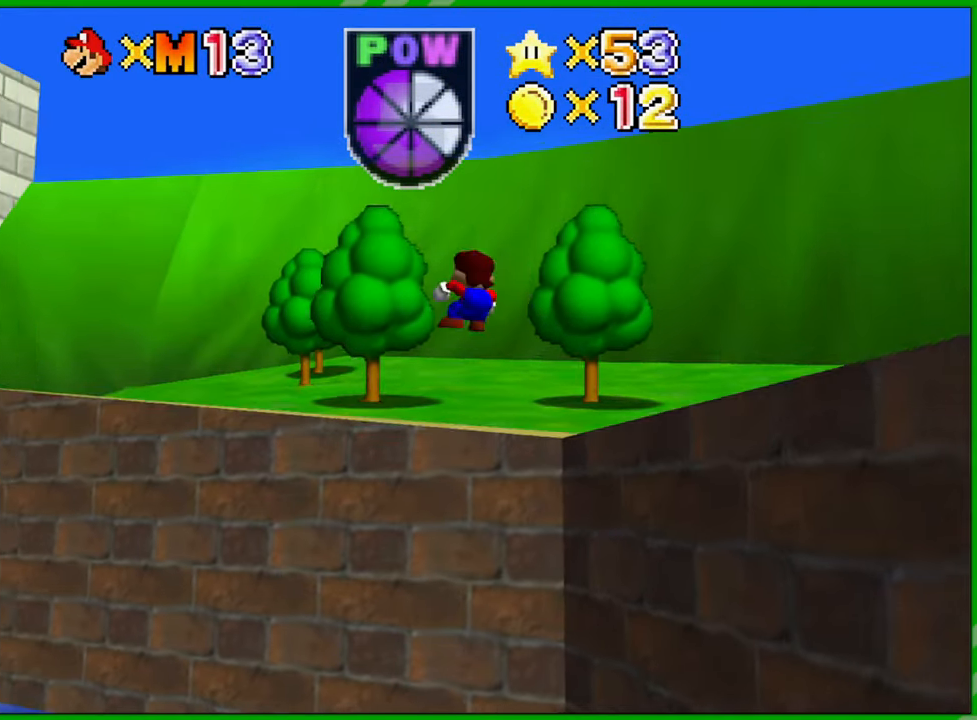
{"buttons": [], "left_stick": "up-left", "events": [[33, "left_stick", "up"], [267, "left_stick", "up-left"]]}
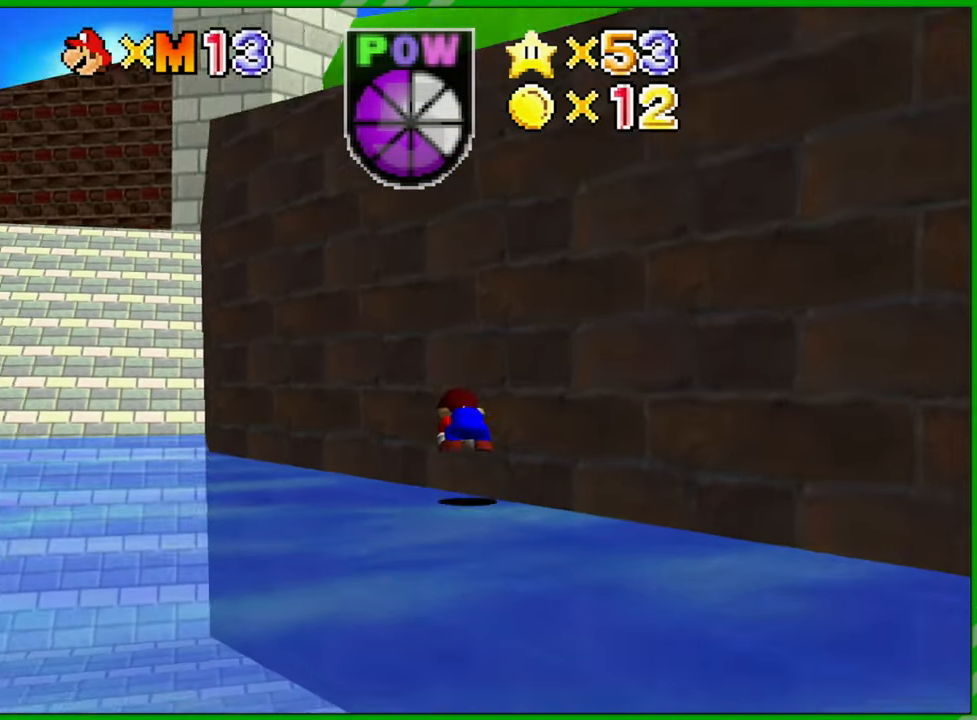
{"buttons": [], "left_stick": "up-left", "events": []}
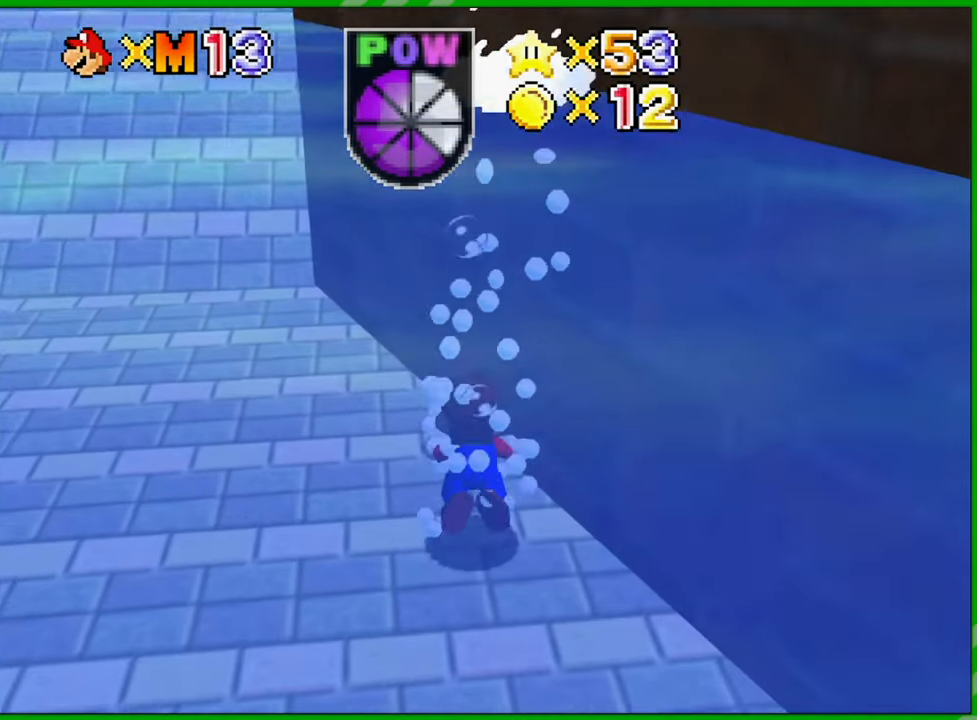
{"buttons": [], "left_stick": "center", "events": [[167, "A", "down"], [350, "left_stick", "center"], [417, "A", "up"]]}
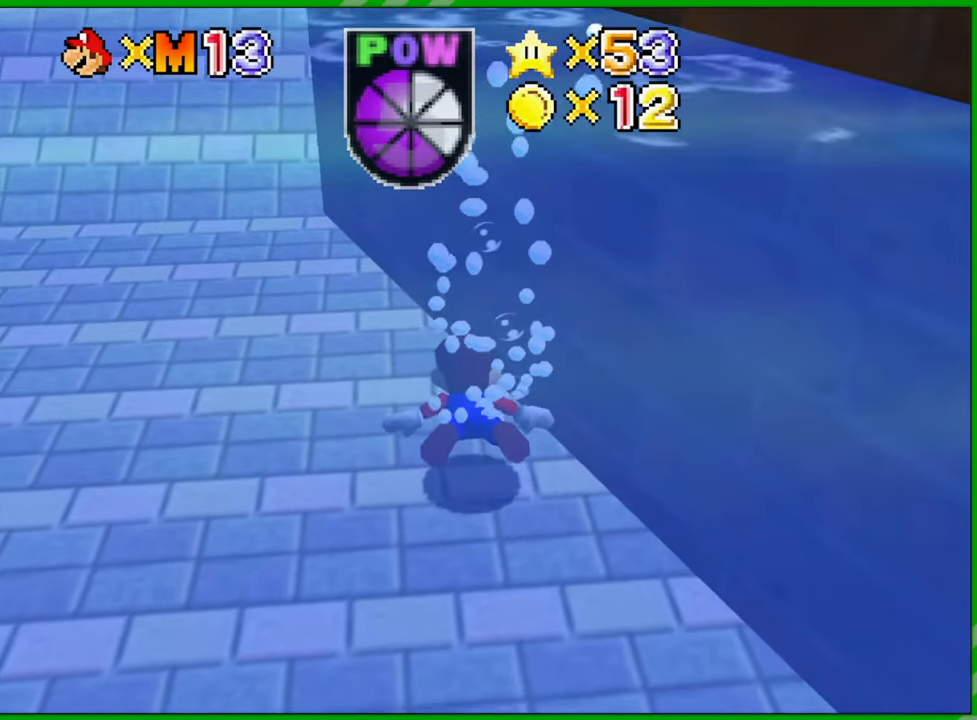
{"buttons": [], "left_stick": "down-left", "events": [[117, "left_stick", "left"], [200, "A", "down"], [417, "left_stick", "down-left"], [450, "A", "up"]]}
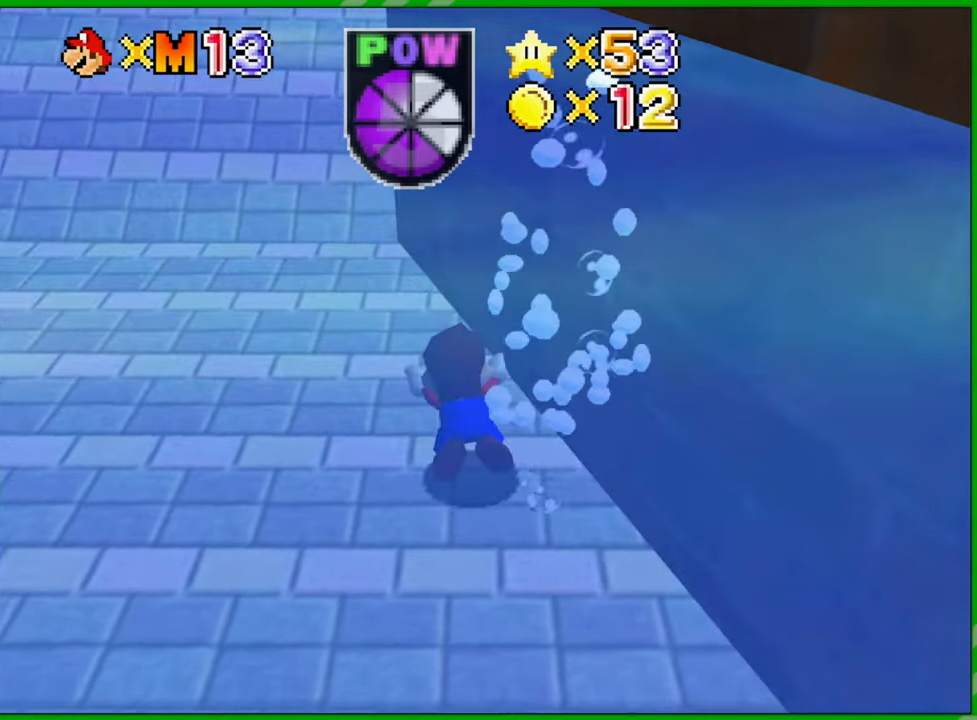
{"buttons": ["A"], "left_stick": "center", "events": [[117, "left_stick", "center"], [250, "A", "down"]]}
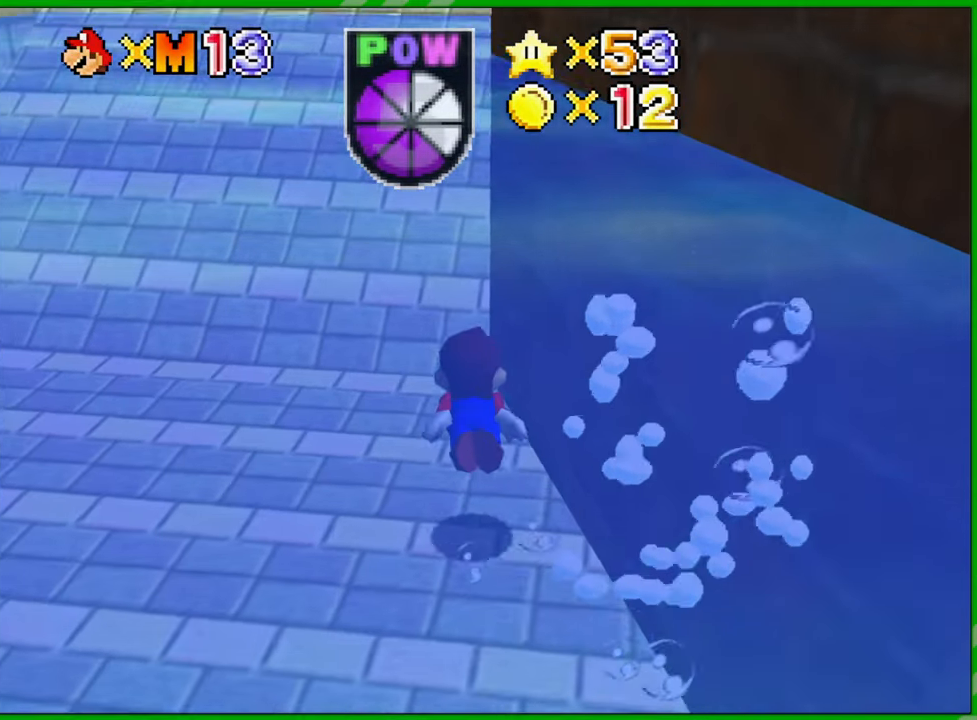
{"buttons": ["A"], "left_stick": "center", "events": [[17, "A", "up"], [433, "A", "down"]]}
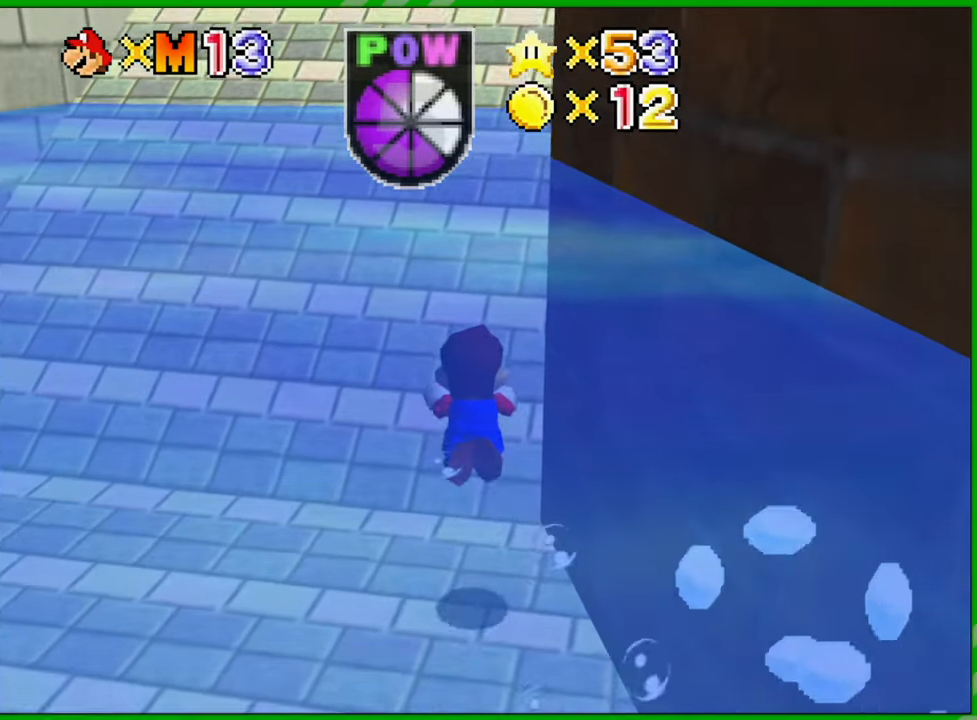
{"buttons": [], "left_stick": "down-right", "events": [[167, "A", "up"], [233, "left_stick", "down"], [333, "left_stick", "down-right"]]}
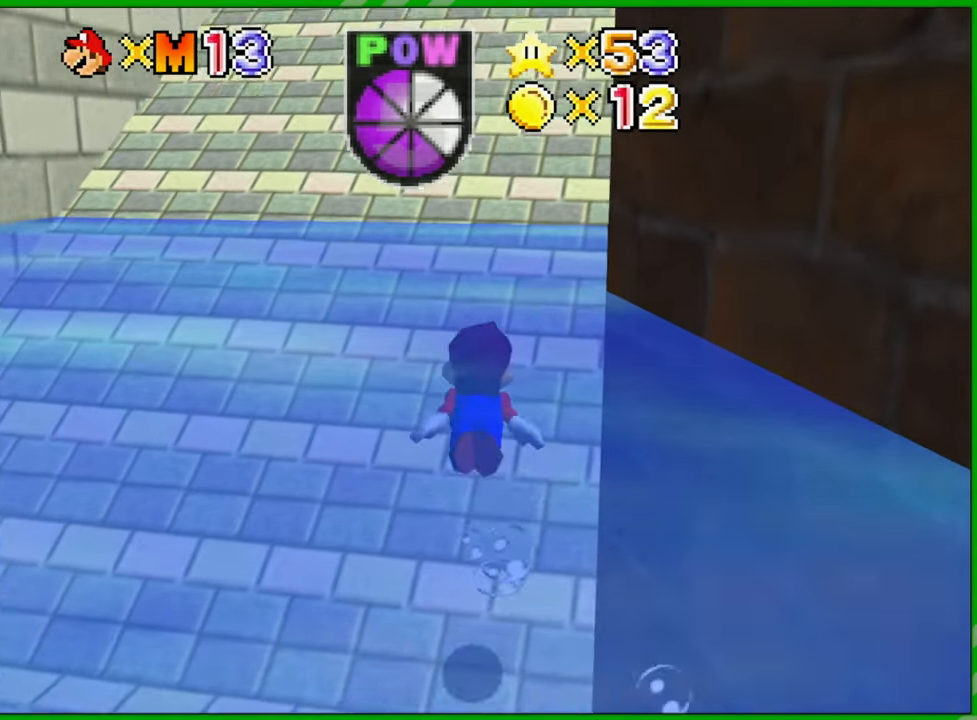
{"buttons": [], "left_stick": "center", "events": [[83, "A", "down"], [100, "left_stick", "center"], [300, "A", "up"]]}
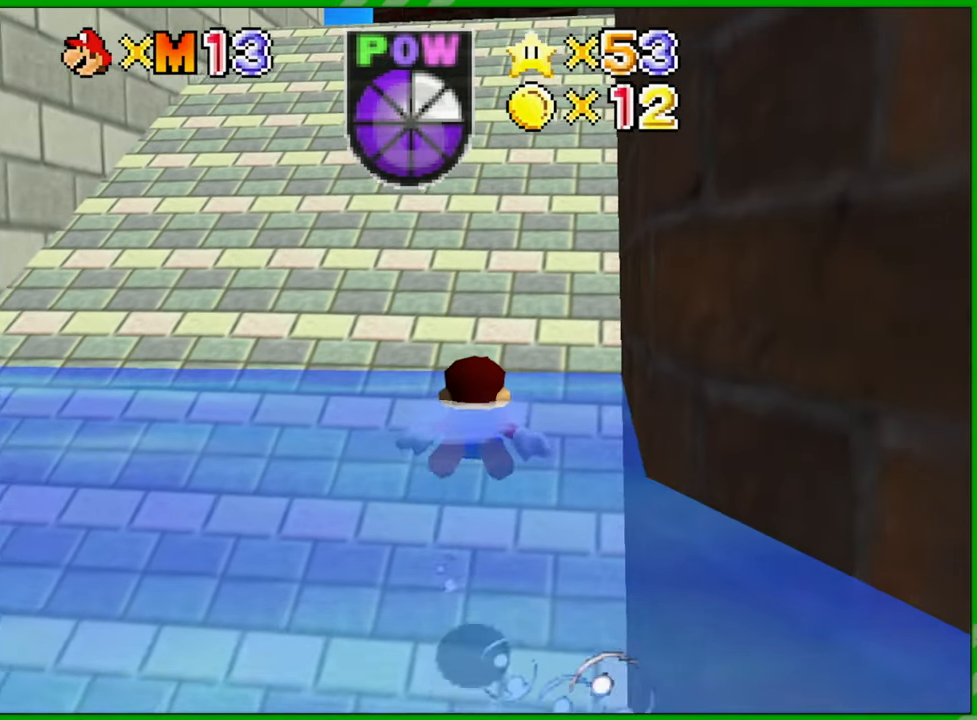
{"buttons": [], "left_stick": "center", "events": [[183, "A", "down"], [400, "A", "up"]]}
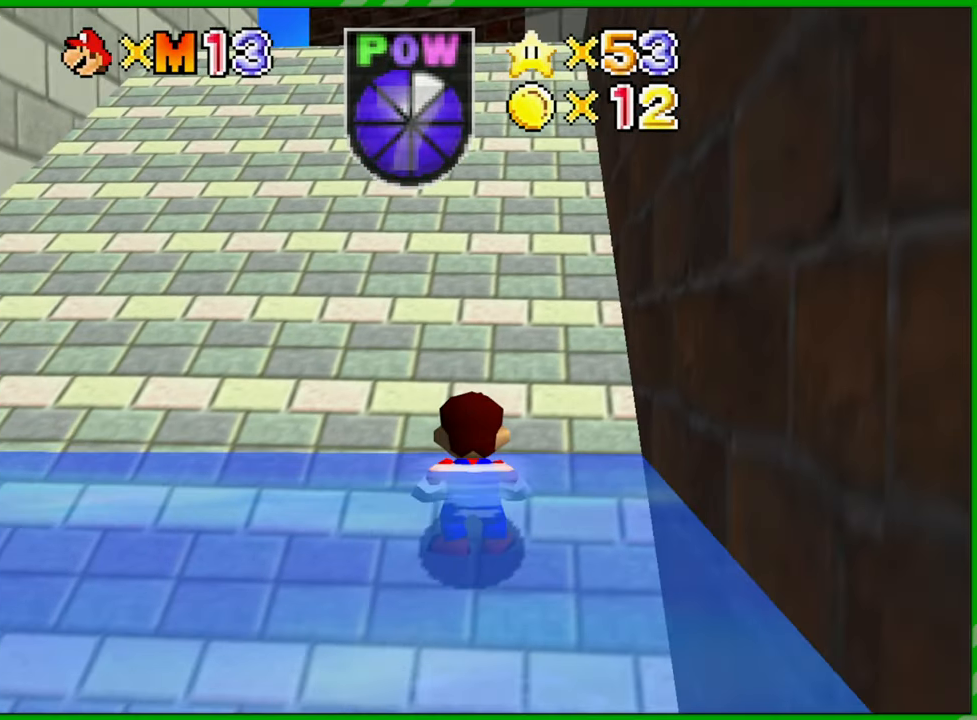
{"buttons": [], "left_stick": "up-left", "events": [[50, "left_stick", "up"], [500, "left_stick", "up-left"]]}
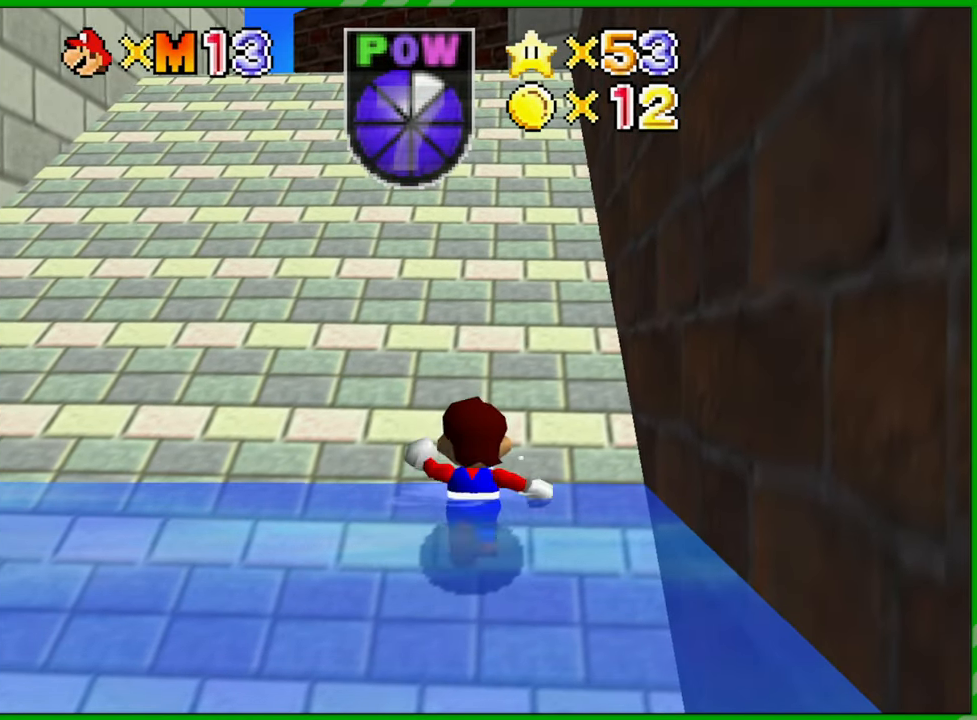
{"buttons": [], "left_stick": "down-left", "events": [[100, "left_stick", "left"], [250, "left_stick", "down-left"]]}
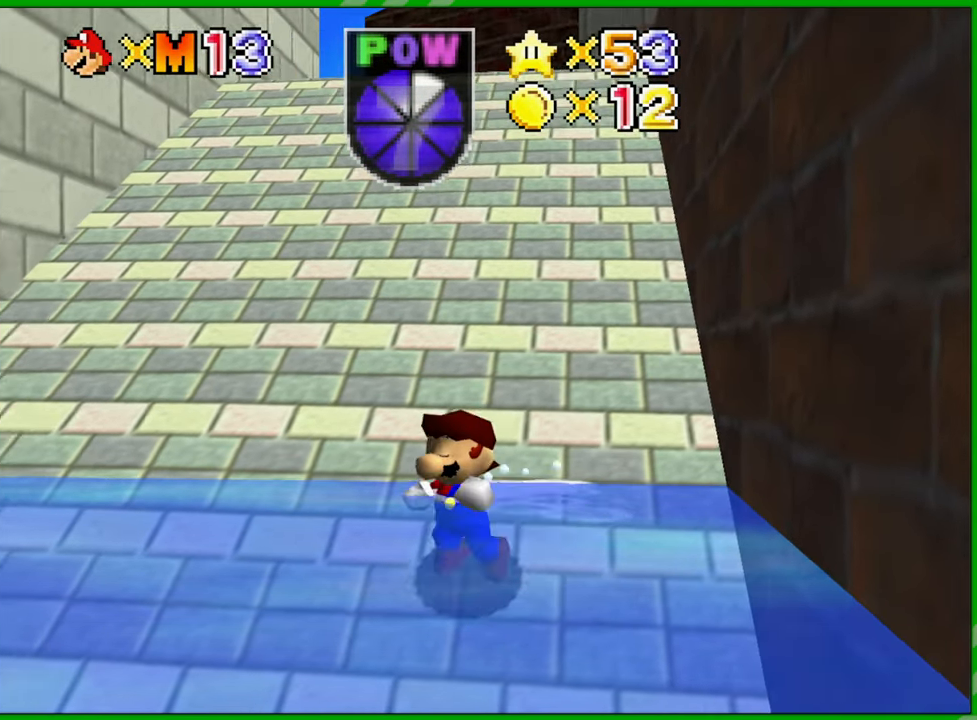
{"buttons": [], "left_stick": "center", "events": [[383, "left_stick", "center"]]}
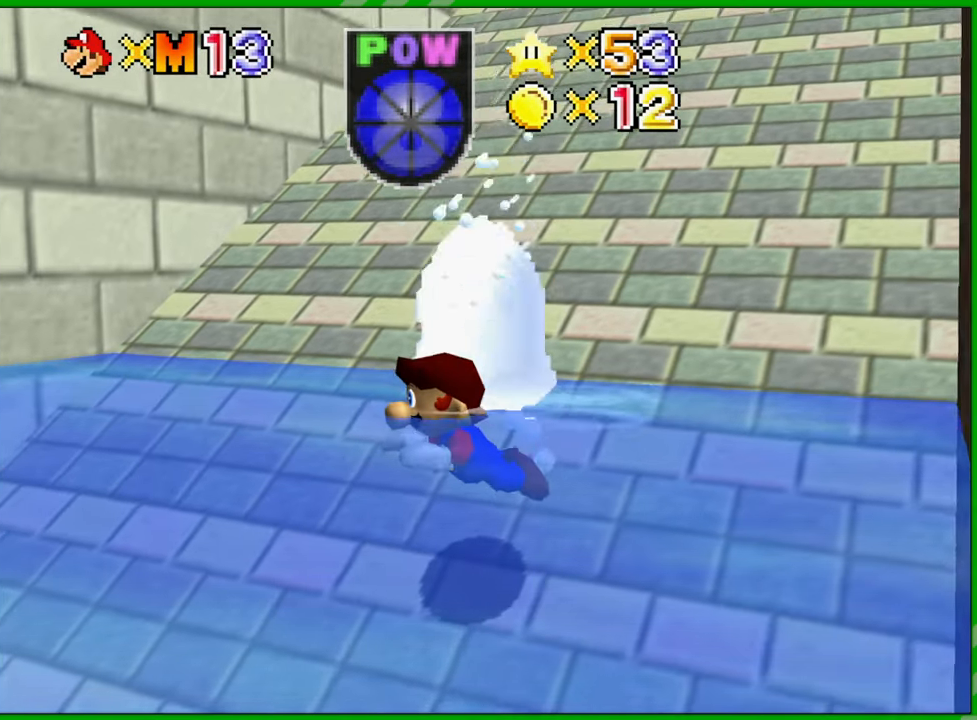
{"buttons": [], "left_stick": "right", "events": [[183, "left_stick", "right"]]}
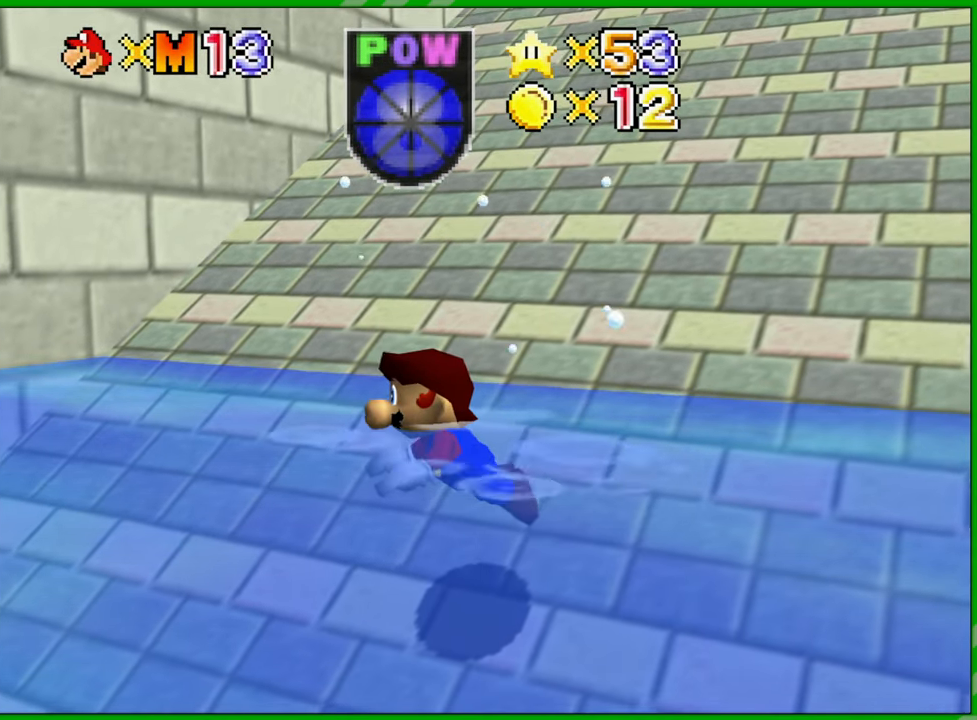
{"buttons": [], "left_stick": "right", "events": []}
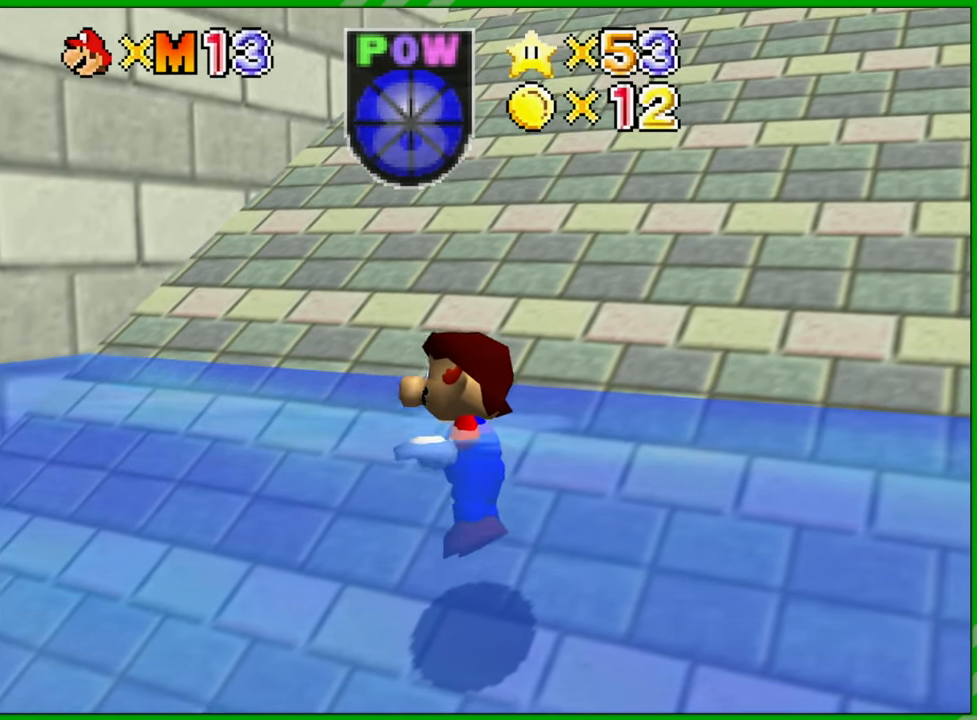
{"buttons": ["A"], "left_stick": "right", "events": [[283, "A", "down"]]}